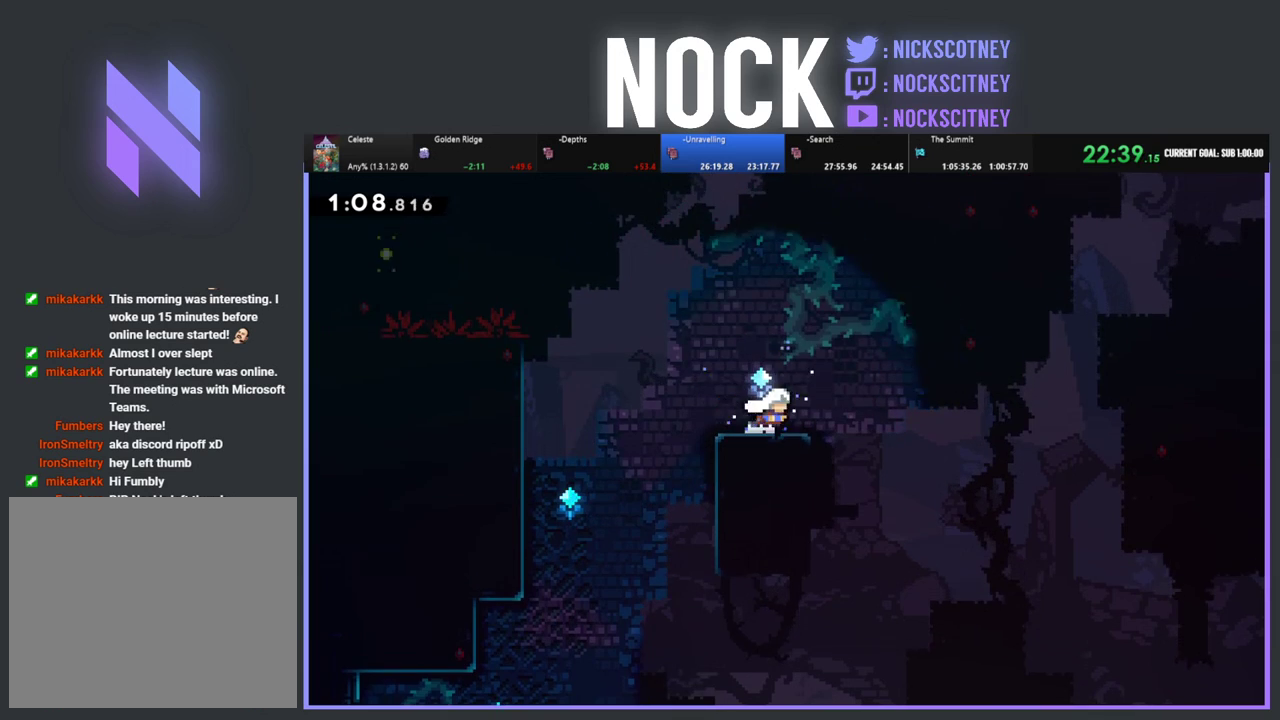
Gameplay with a controller (PlayStation layout); each line is a JSON object with the inputs held at the frame after it. "events" lists button and stick changes between this image and that frame as [ms after this image, input, new state], when the widget could be followed in between. Not read: R3 right_stick.
{"buttons": ["CIRCLE", "R2", "DPAD_UP", "DPAD_RIGHT"], "left_stick": "center", "events": [[83, "CROSS", "down"], [400, "CROSS", "up"], [467, "CIRCLE", "down"]]}
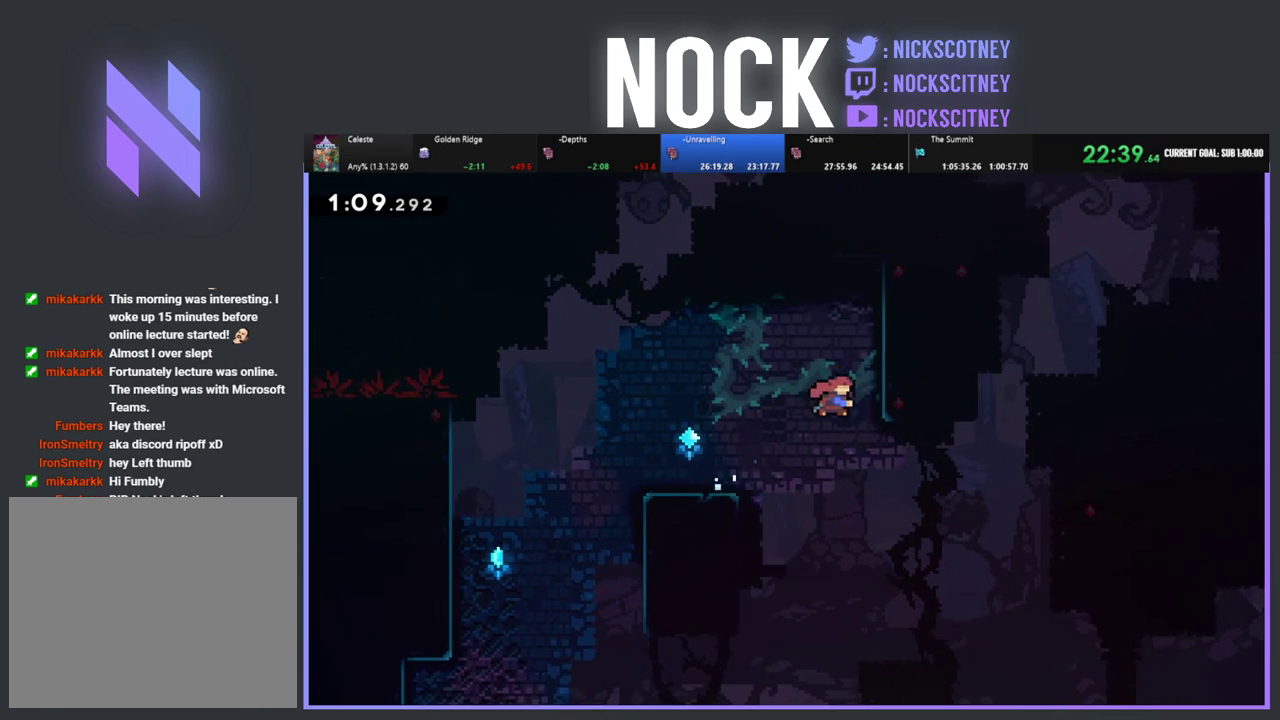
{"buttons": ["R2", "DPAD_RIGHT"], "left_stick": "center", "events": [[150, "CIRCLE", "up"], [250, "CROSS", "down"], [433, "DPAD_UP", "up"], [467, "CROSS", "up"]]}
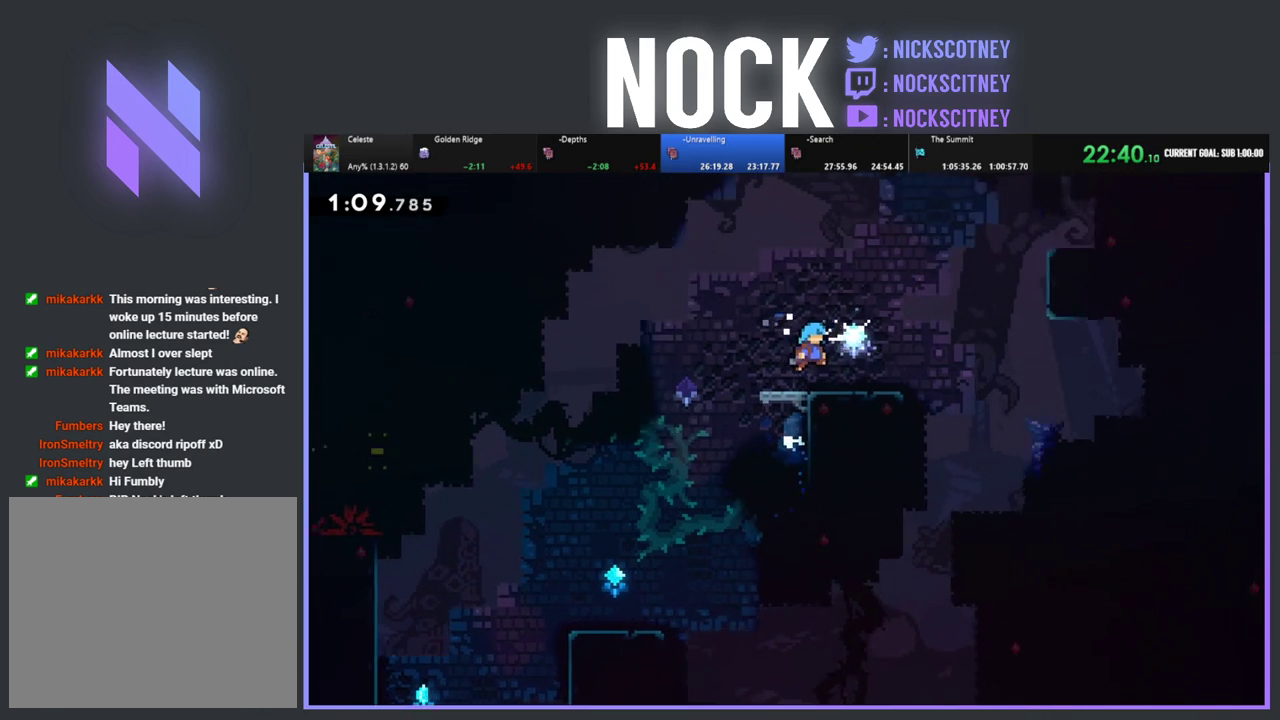
{"buttons": ["CROSS", "R2", "DPAD_UP", "DPAD_RIGHT"], "left_stick": "center", "events": [[117, "DPAD_RIGHT", "up"], [133, "R2", "up"], [217, "DPAD_RIGHT", "down"], [217, "DPAD_UP", "down"], [333, "R2", "down"], [350, "DPAD_UP", "up"], [367, "CROSS", "down"], [500, "DPAD_UP", "down"]]}
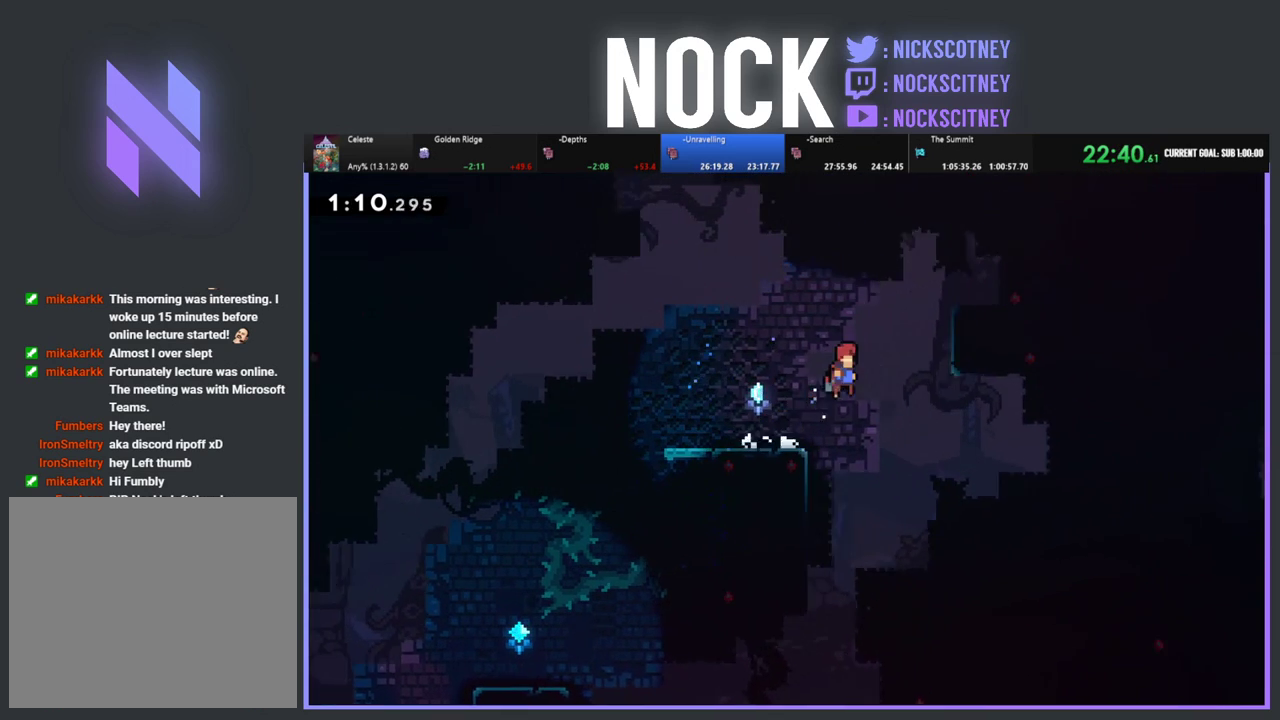
{"buttons": ["R2", "DPAD_UP", "DPAD_RIGHT"], "left_stick": "center", "events": [[67, "CROSS", "up"], [133, "CIRCLE", "down"], [483, "CIRCLE", "up"]]}
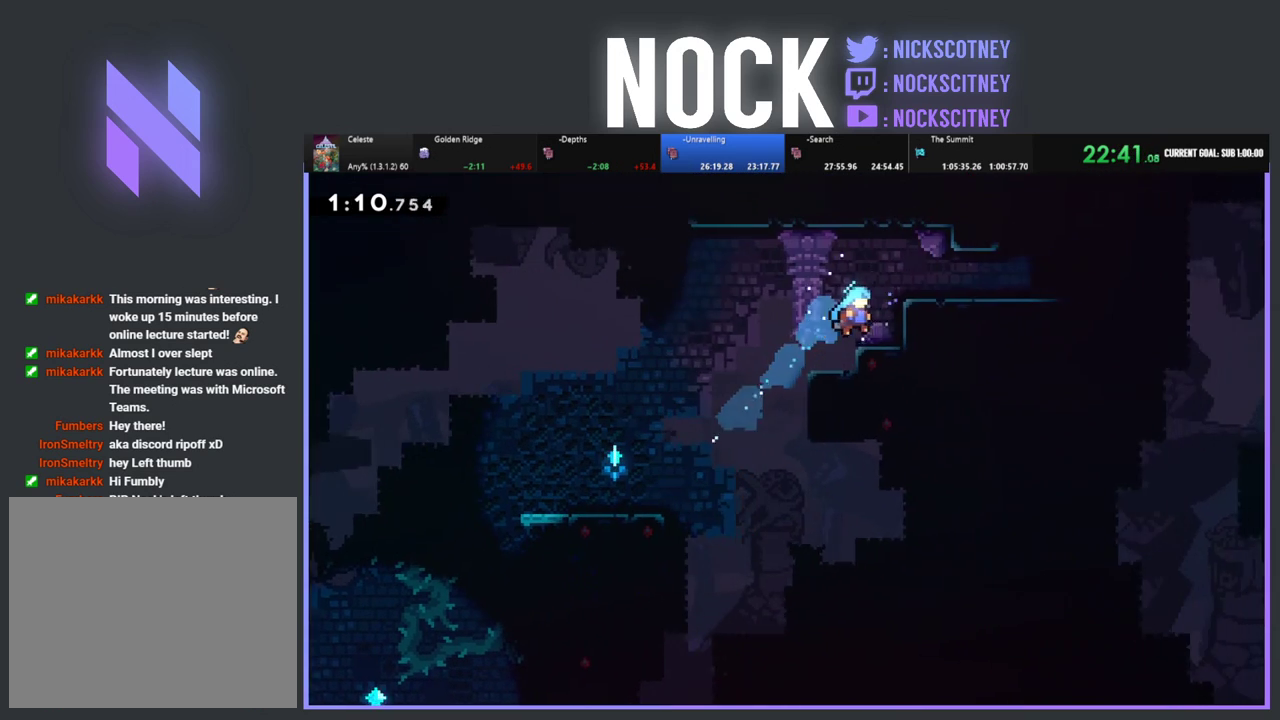
{"buttons": ["R2", "DPAD_RIGHT"], "left_stick": "center", "events": [[17, "DPAD_UP", "up"], [233, "CROSS", "down"], [500, "CROSS", "up"]]}
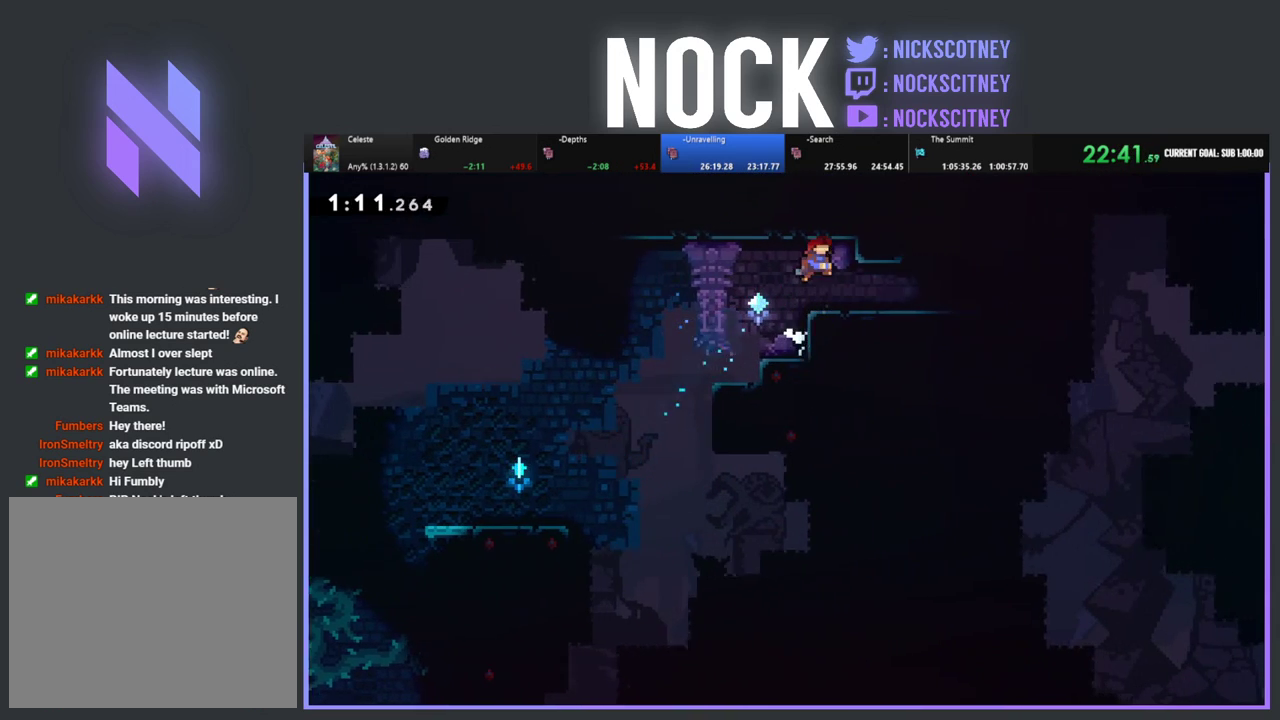
{"buttons": ["DPAD_RIGHT"], "left_stick": "center", "events": [[17, "R2", "up"]]}
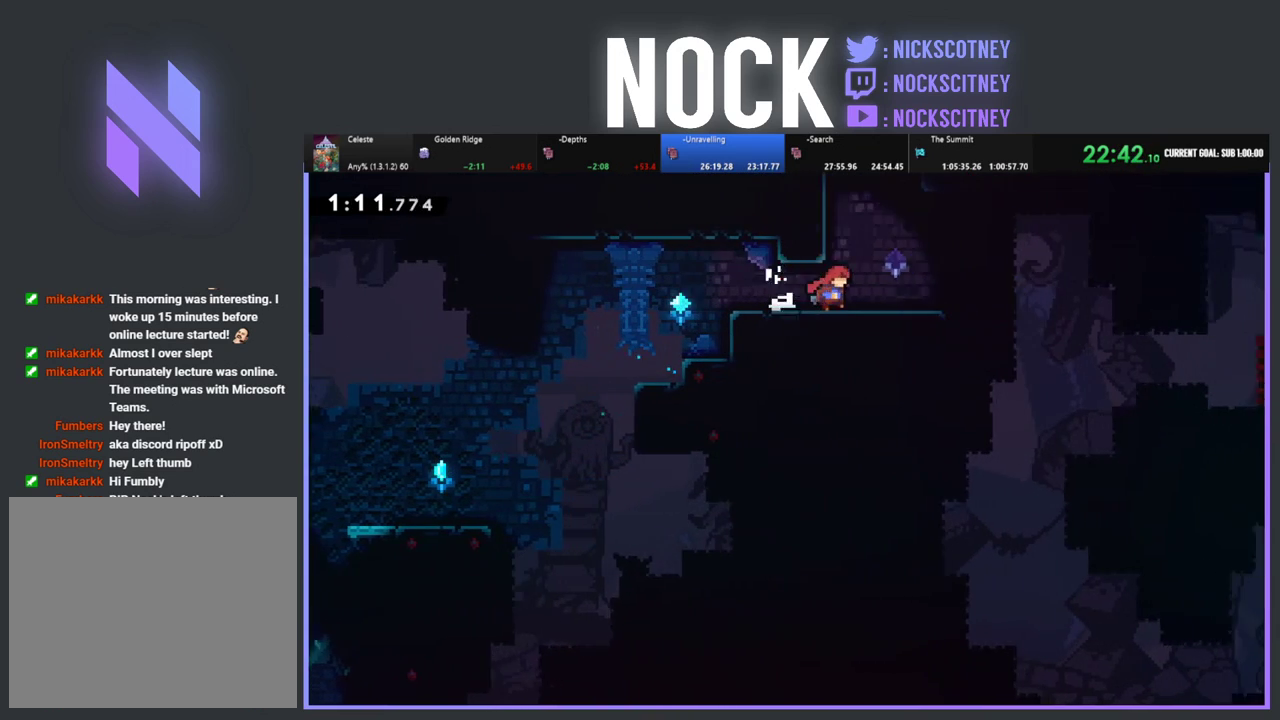
{"buttons": ["CROSS", "CIRCLE", "DPAD_DOWN", "DPAD_RIGHT"], "left_stick": "center", "events": [[317, "DPAD_DOWN", "down"], [350, "CIRCLE", "down"], [383, "CROSS", "down"]]}
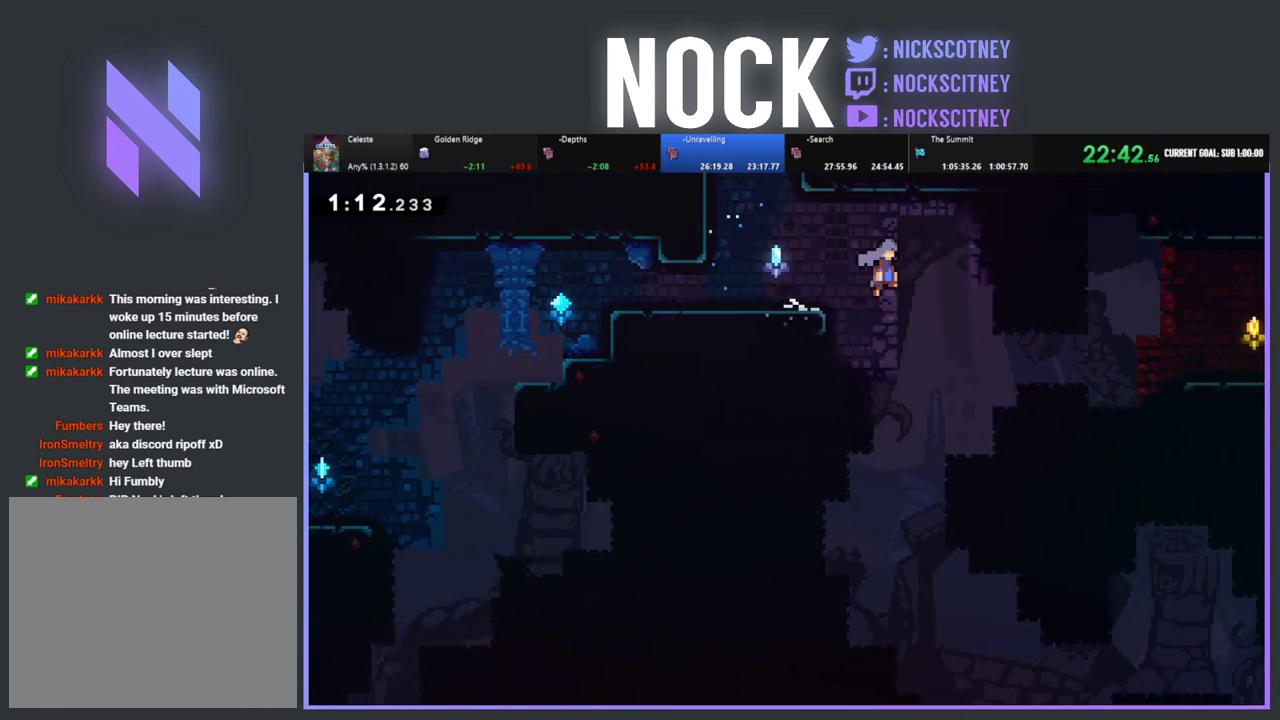
{"buttons": ["DPAD_DOWN", "DPAD_RIGHT"], "left_stick": "center", "events": [[150, "CROSS", "up"], [167, "CIRCLE", "up"]]}
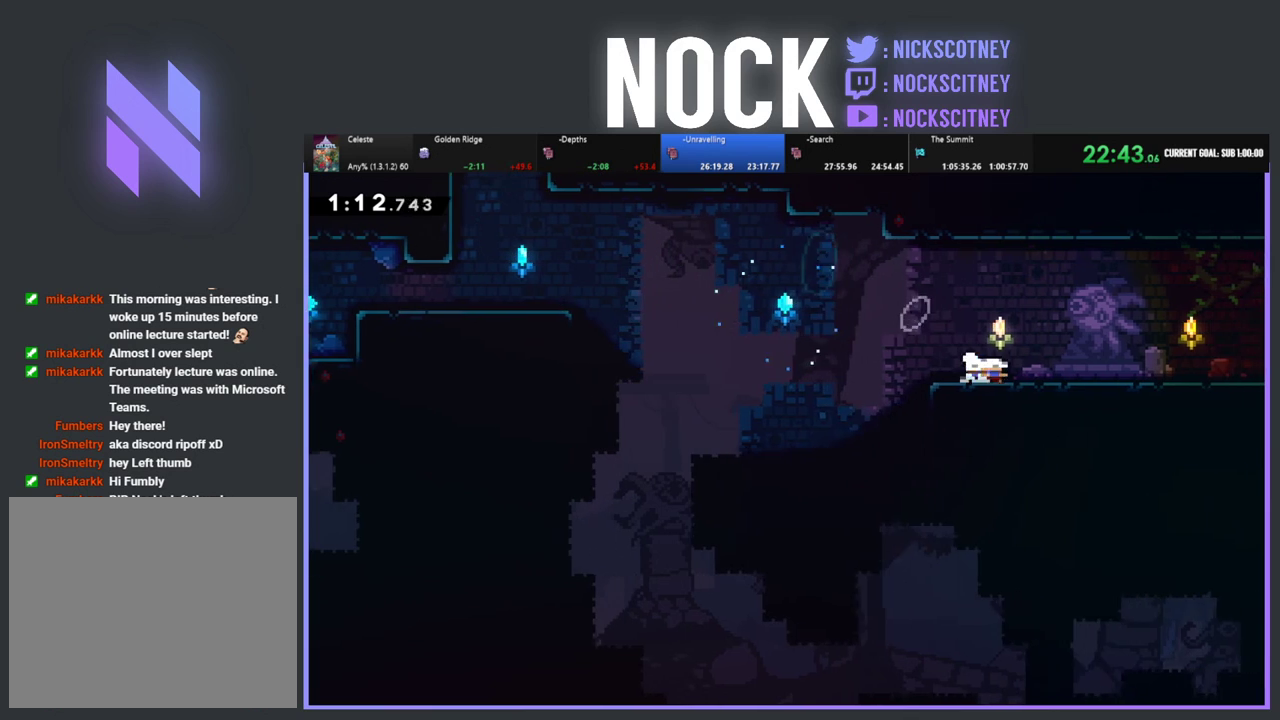
{"buttons": ["CIRCLE", "DPAD_RIGHT"], "left_stick": "center", "events": [[50, "CIRCLE", "down"], [117, "DPAD_DOWN", "up"], [200, "CIRCLE", "up"], [267, "CIRCLE", "down"], [400, "CIRCLE", "up"], [450, "CIRCLE", "down"]]}
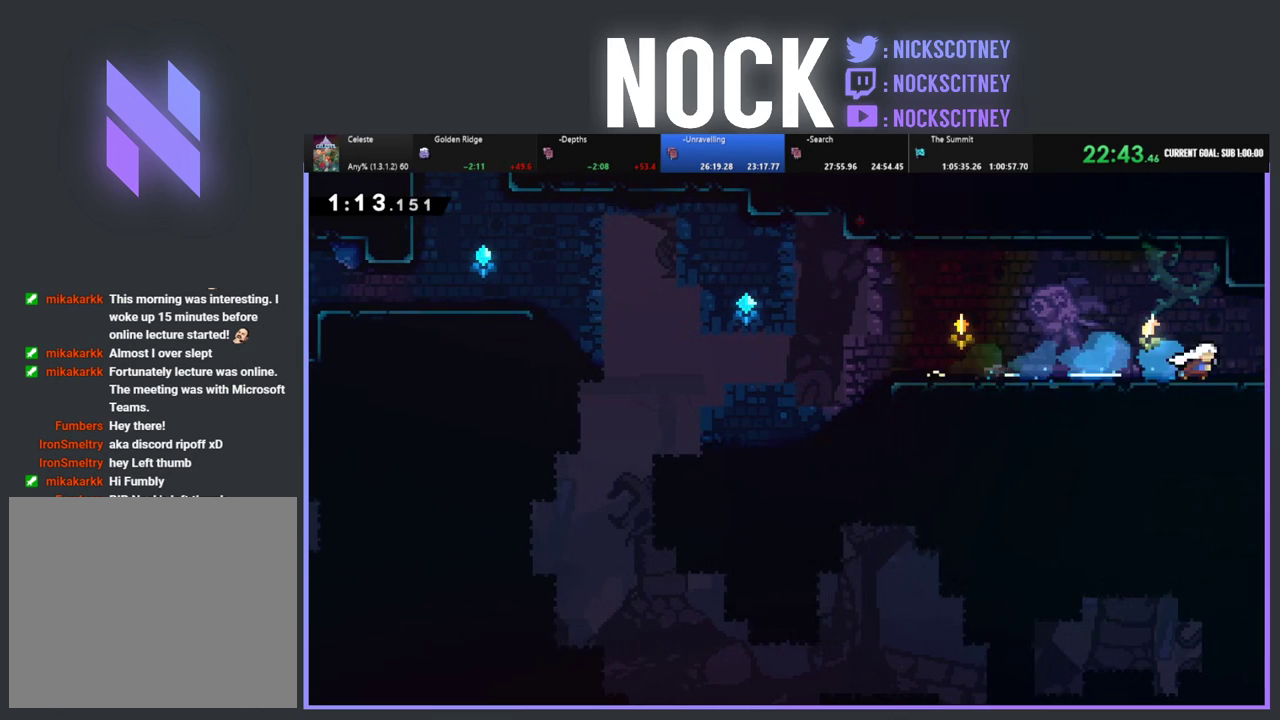
{"buttons": ["DPAD_RIGHT"], "left_stick": "center", "events": [[100, "CIRCLE", "up"], [167, "DPAD_RIGHT", "up"], [383, "DPAD_RIGHT", "down"]]}
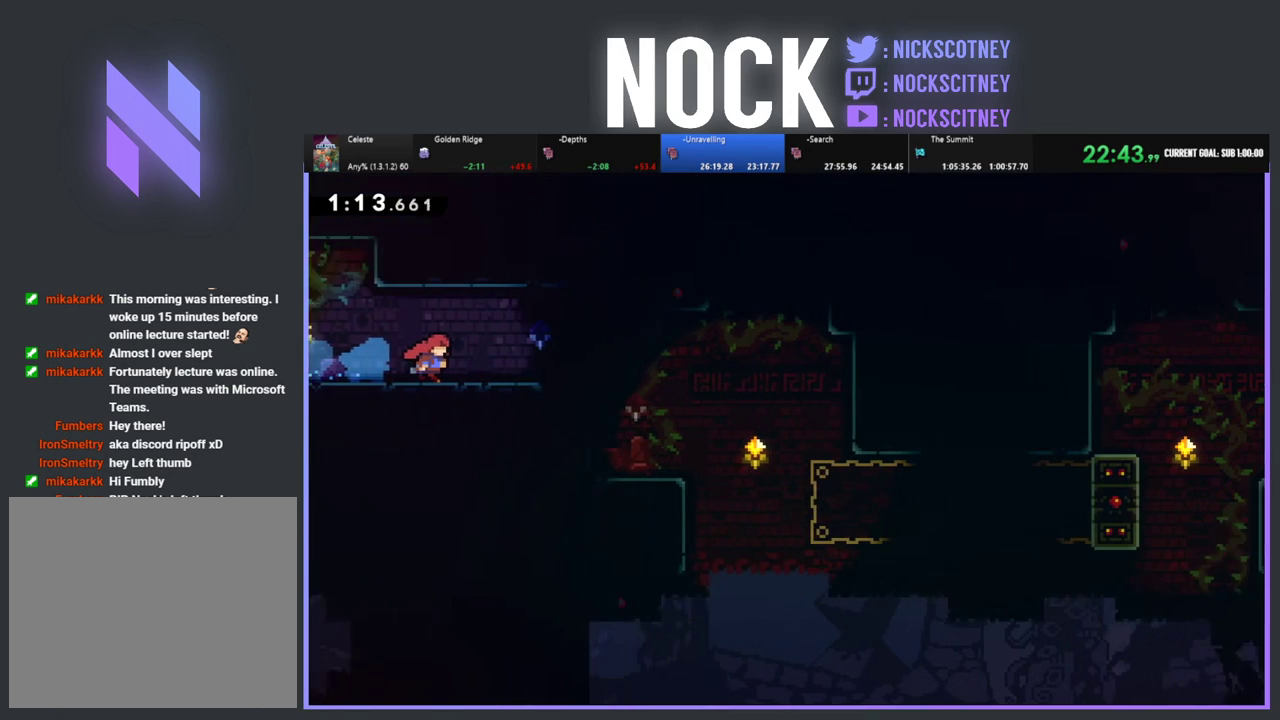
{"buttons": ["DPAD_RIGHT"], "left_stick": "center", "events": []}
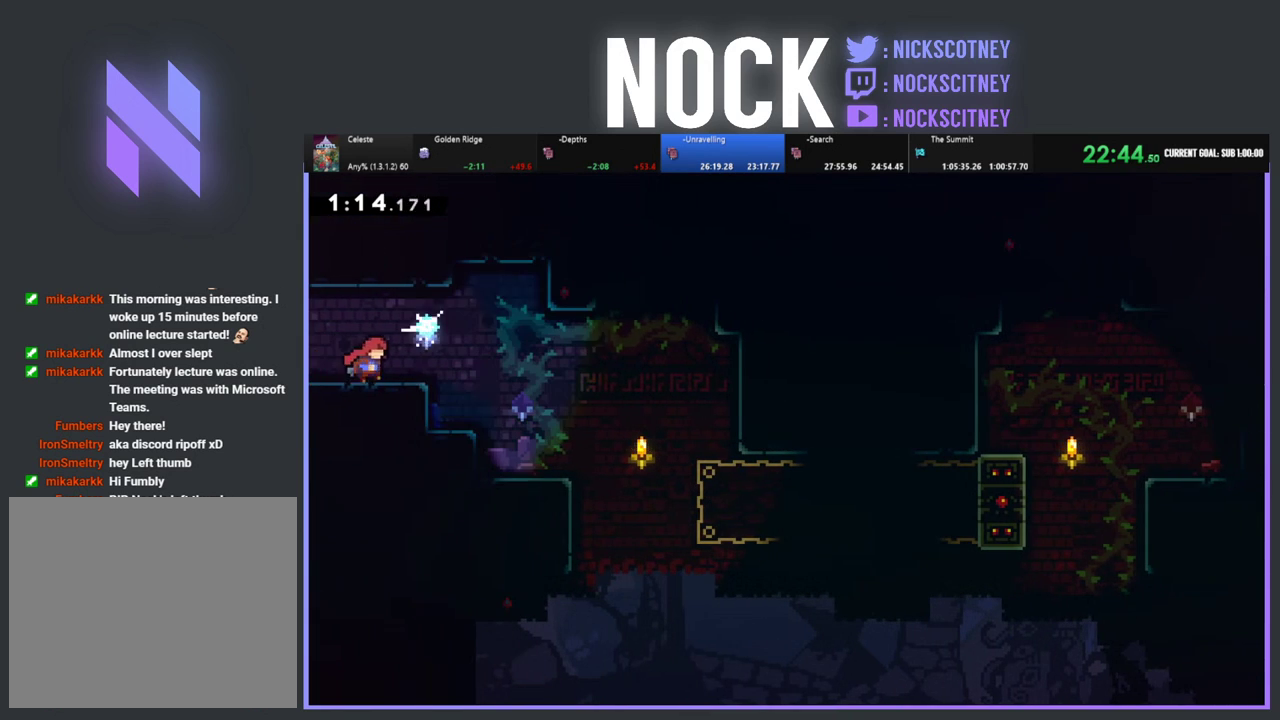
{"buttons": ["R2", "DPAD_RIGHT"], "left_stick": "center", "events": [[17, "R2", "down"], [83, "CROSS", "down"], [383, "CROSS", "up"]]}
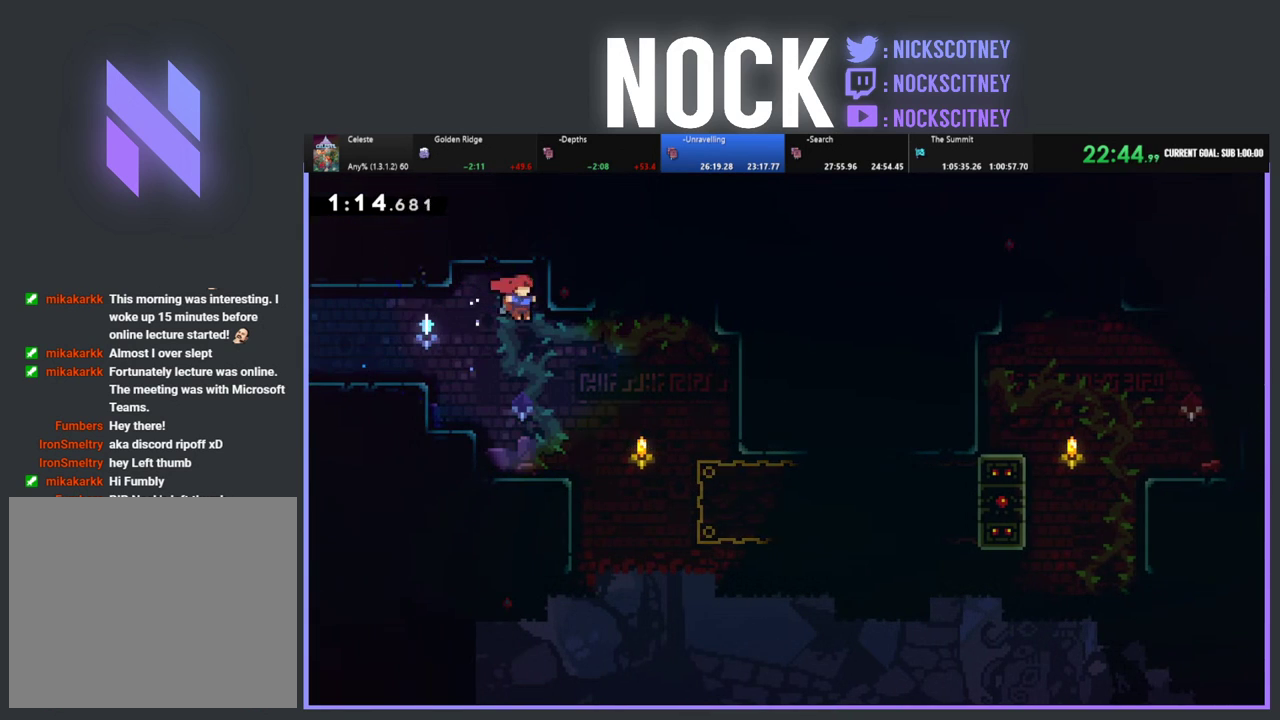
{"buttons": ["DPAD_RIGHT"], "left_stick": "center", "events": [[133, "R2", "up"]]}
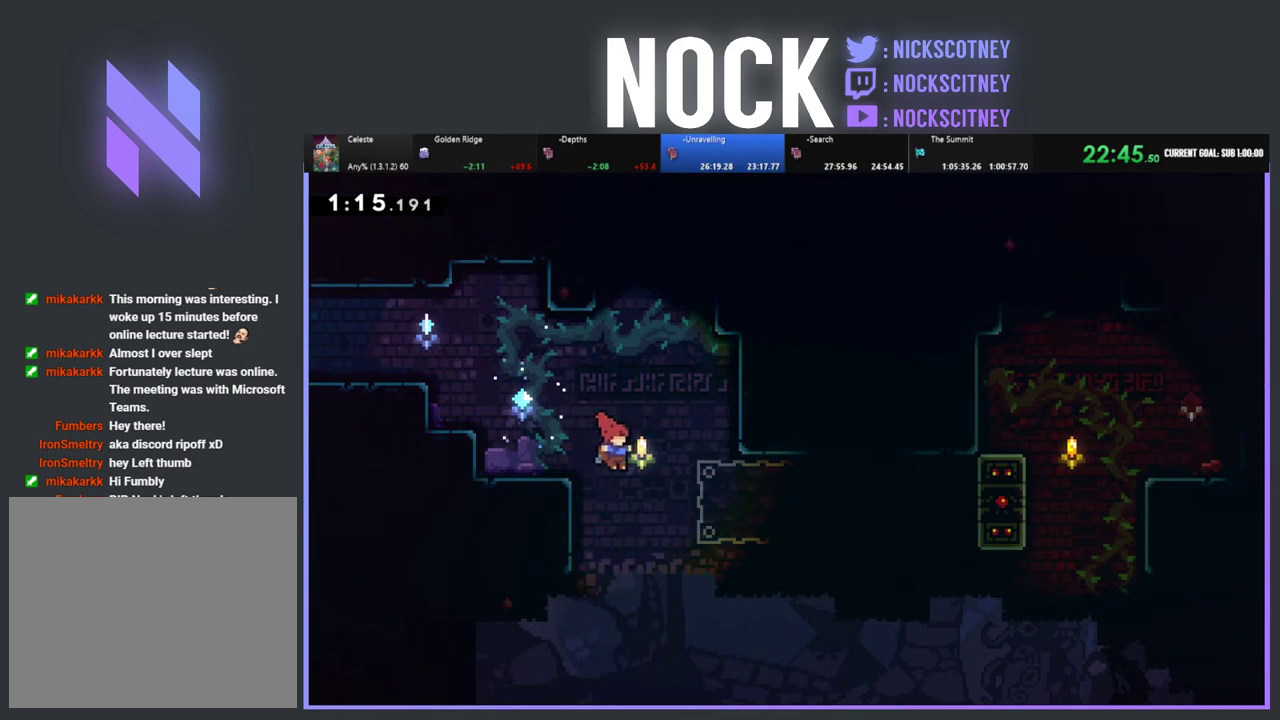
{"buttons": ["R2"], "left_stick": "center", "events": [[50, "R2", "down"], [67, "CIRCLE", "down"], [267, "CIRCLE", "up"], [383, "DPAD_RIGHT", "up"]]}
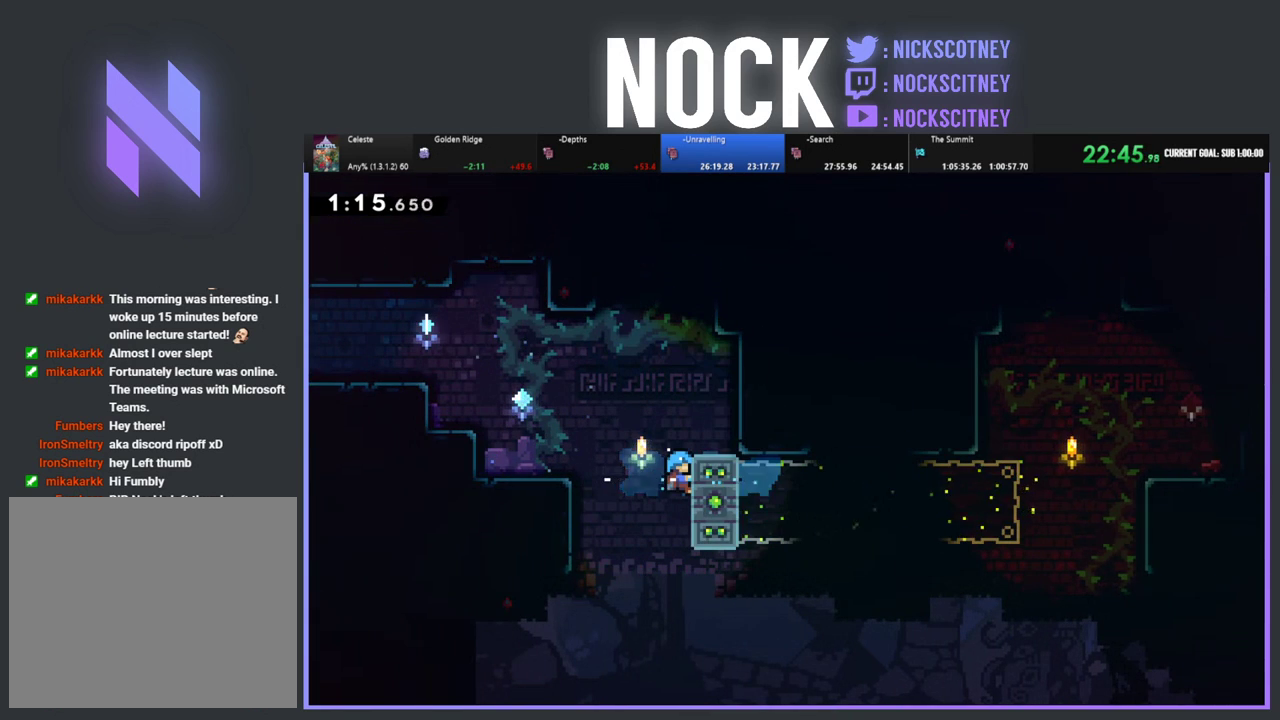
{"buttons": ["R2"], "left_stick": "center", "events": [[33, "DPAD_RIGHT", "down"], [117, "DPAD_RIGHT", "up"]]}
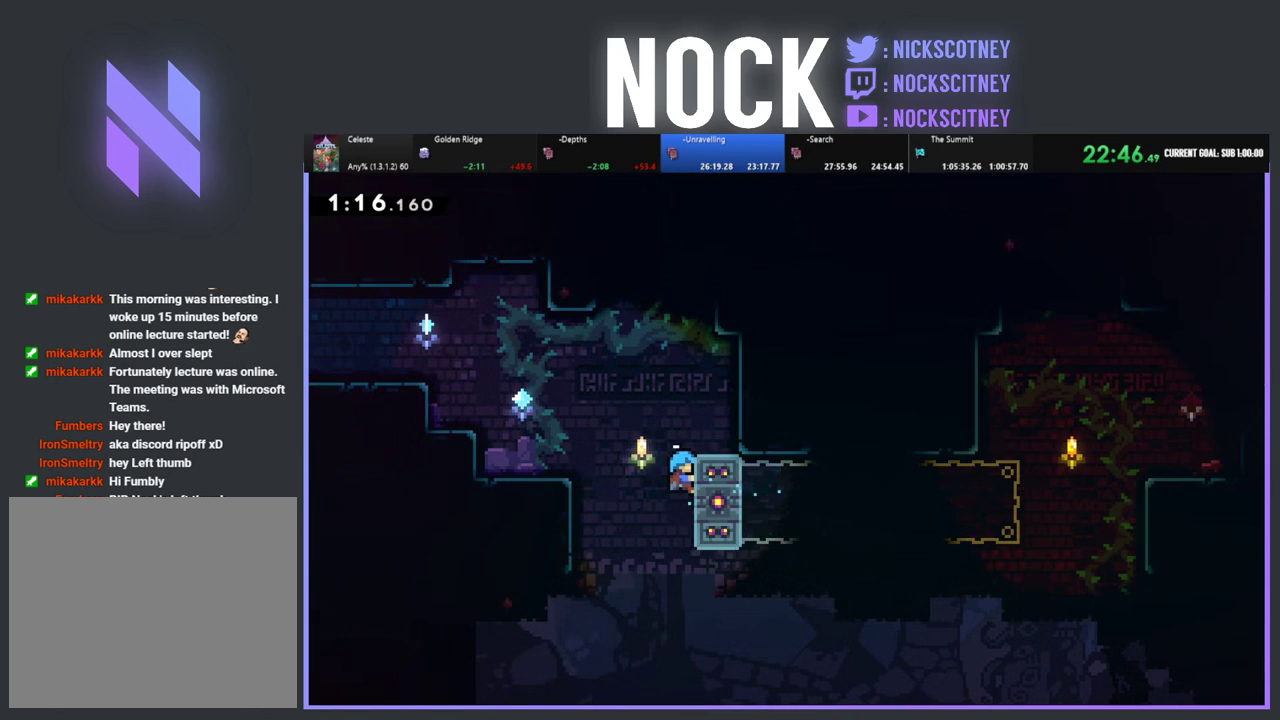
{"buttons": ["R2"], "left_stick": "center", "events": []}
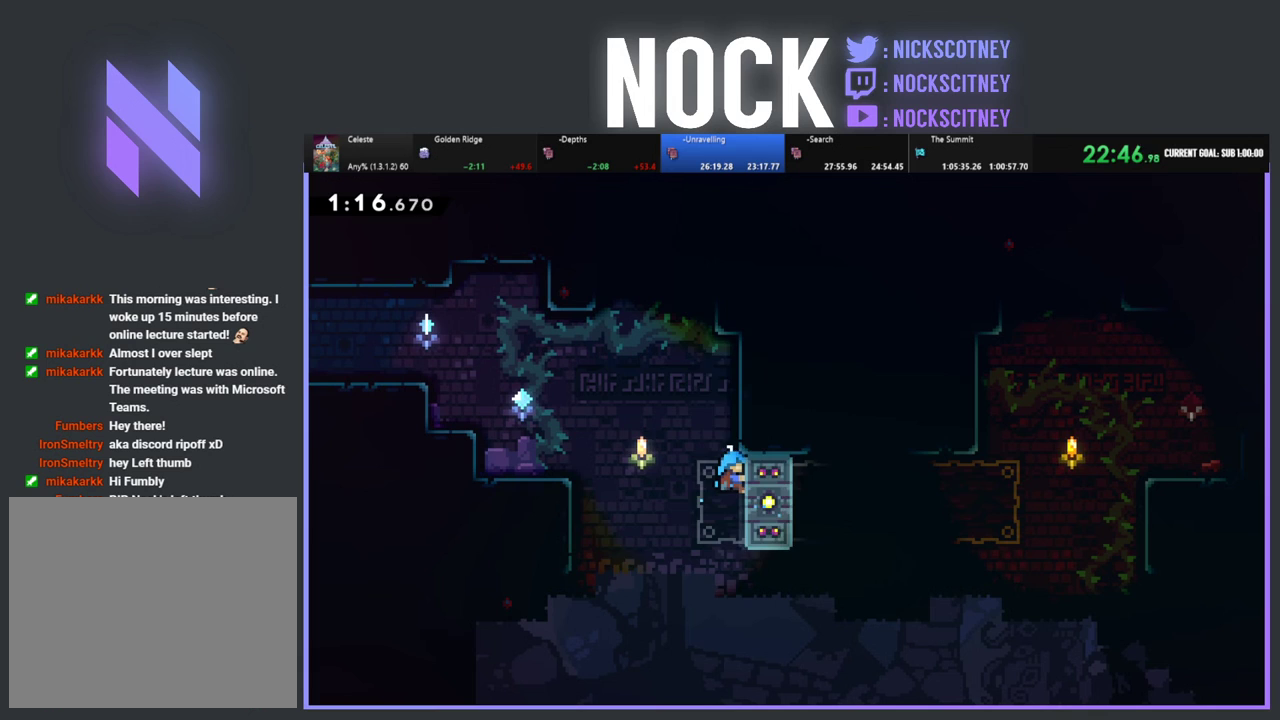
{"buttons": ["CROSS", "R2", "DPAD_UP"], "left_stick": "center", "events": [[383, "DPAD_UP", "down"], [467, "CROSS", "down"]]}
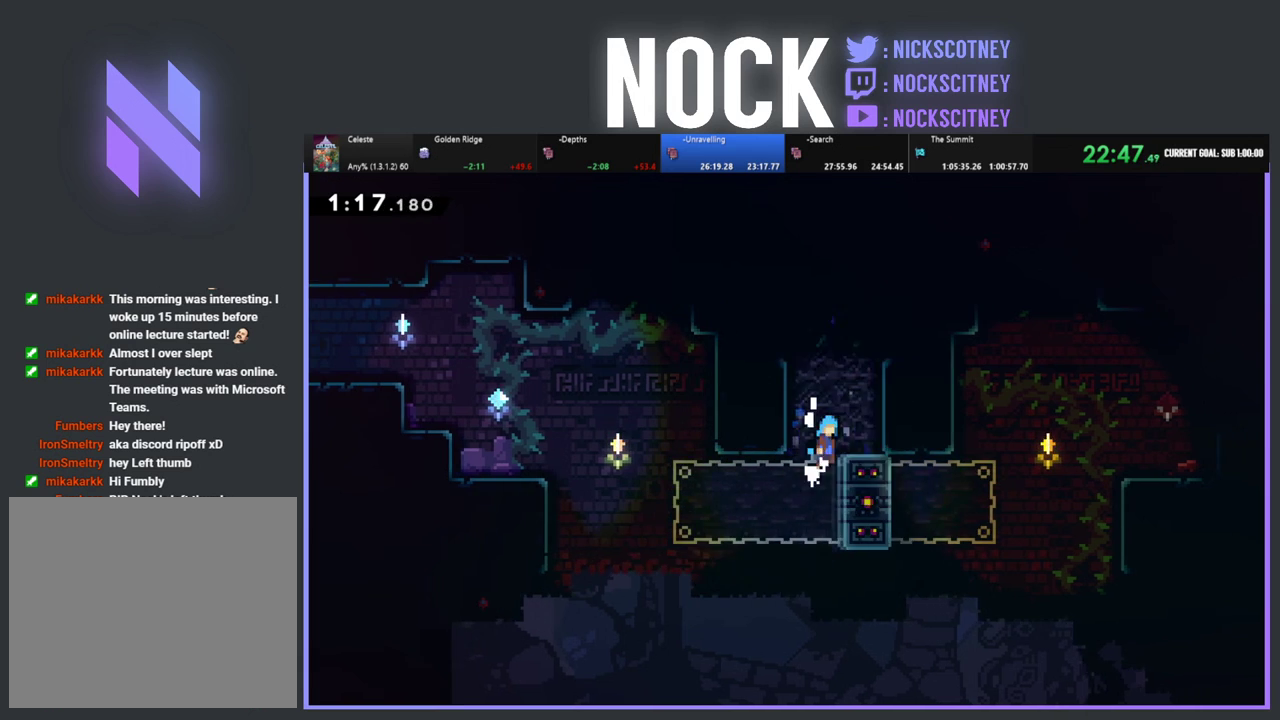
{"buttons": ["CROSS", "R2", "DPAD_UP", "DPAD_RIGHT"], "left_stick": "center", "events": [[83, "DPAD_RIGHT", "down"], [200, "CROSS", "up"], [267, "CROSS", "down"], [400, "CROSS", "up"], [467, "CROSS", "down"]]}
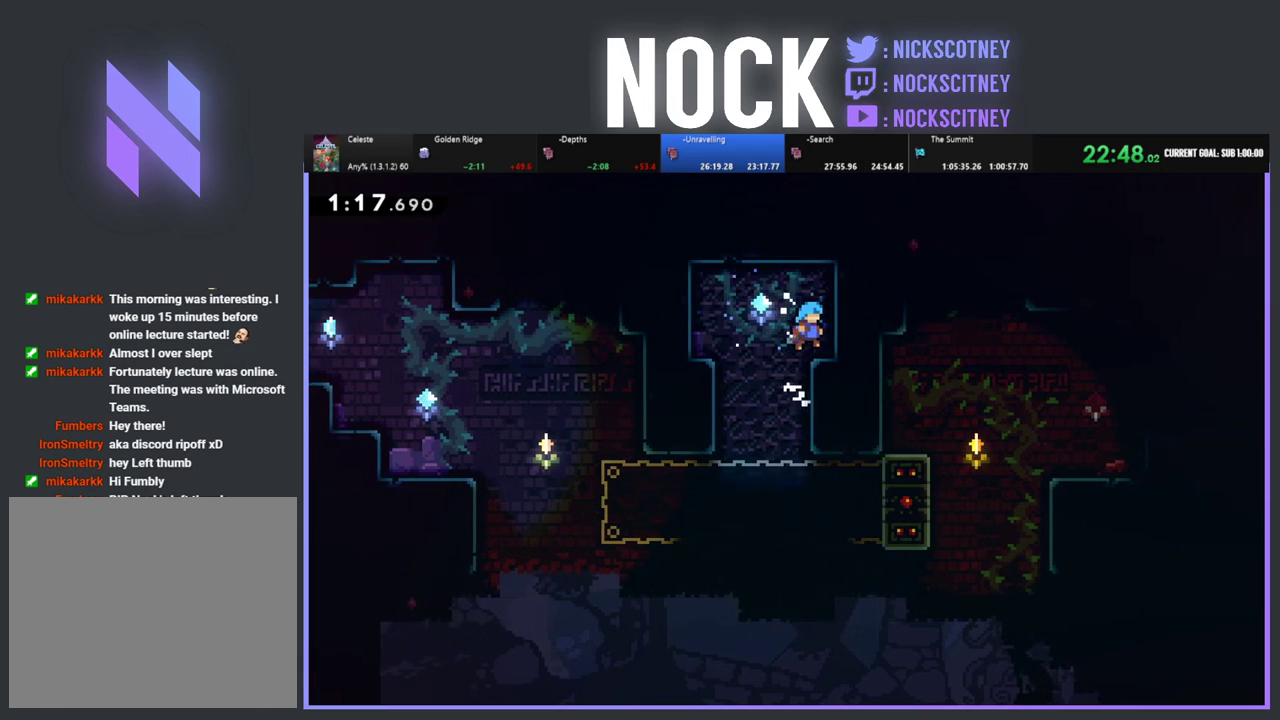
{"buttons": ["DPAD_DOWN"], "left_stick": "center", "events": [[100, "CROSS", "up"], [100, "DPAD_UP", "up"], [117, "R2", "up"], [167, "DPAD_RIGHT", "up"], [317, "DPAD_DOWN", "down"], [367, "CIRCLE", "down"], [483, "CIRCLE", "up"]]}
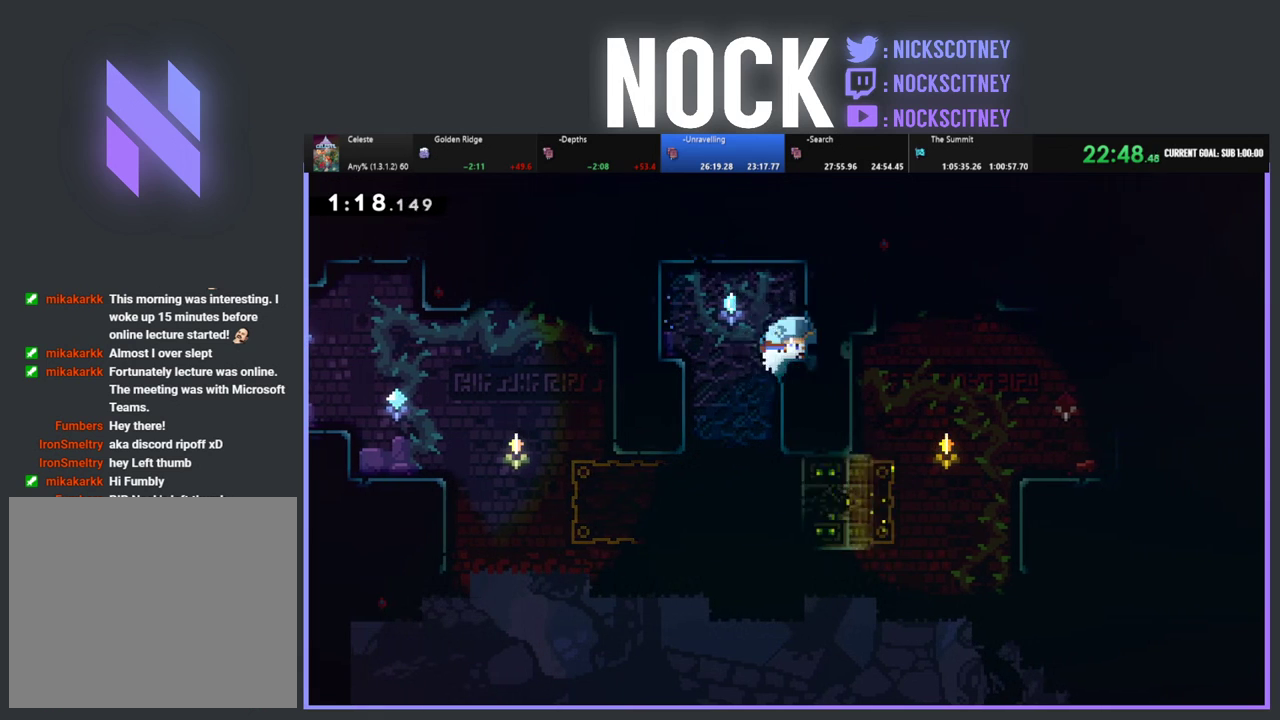
{"buttons": [], "left_stick": "center", "events": [[17, "DPAD_DOWN", "up"]]}
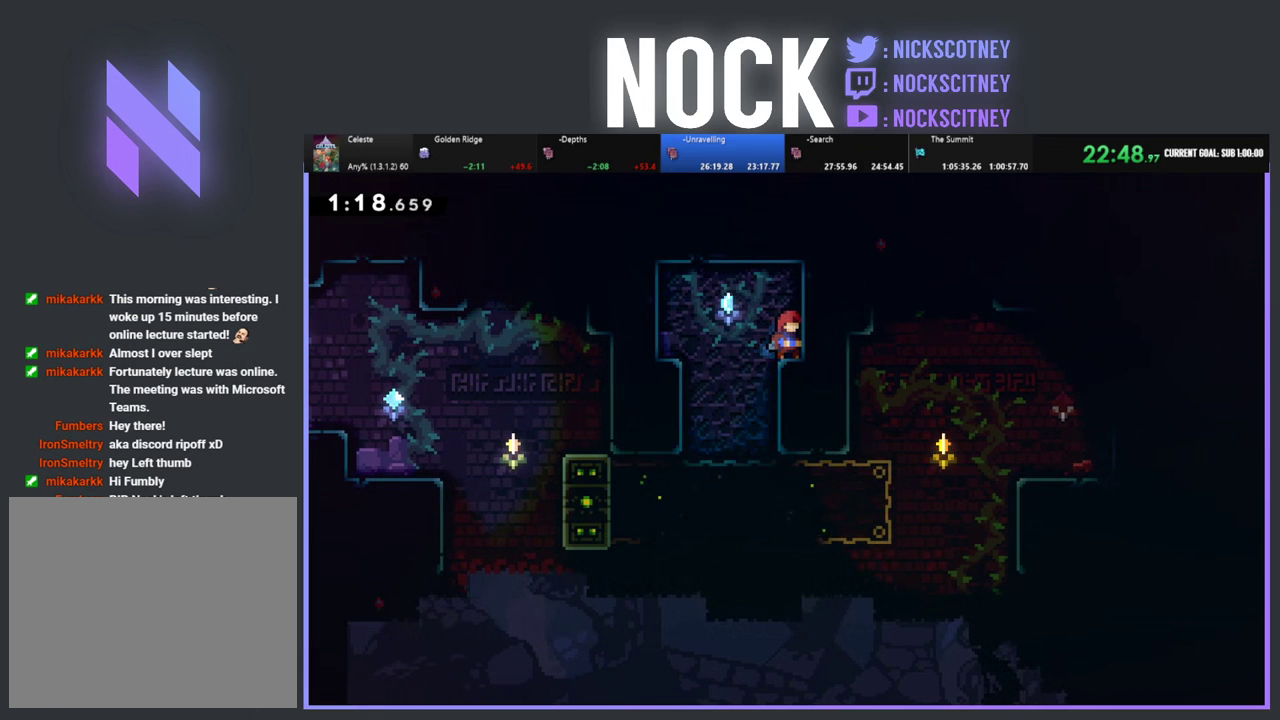
{"buttons": ["DPAD_LEFT"], "left_stick": "center", "events": [[283, "DPAD_LEFT", "down"]]}
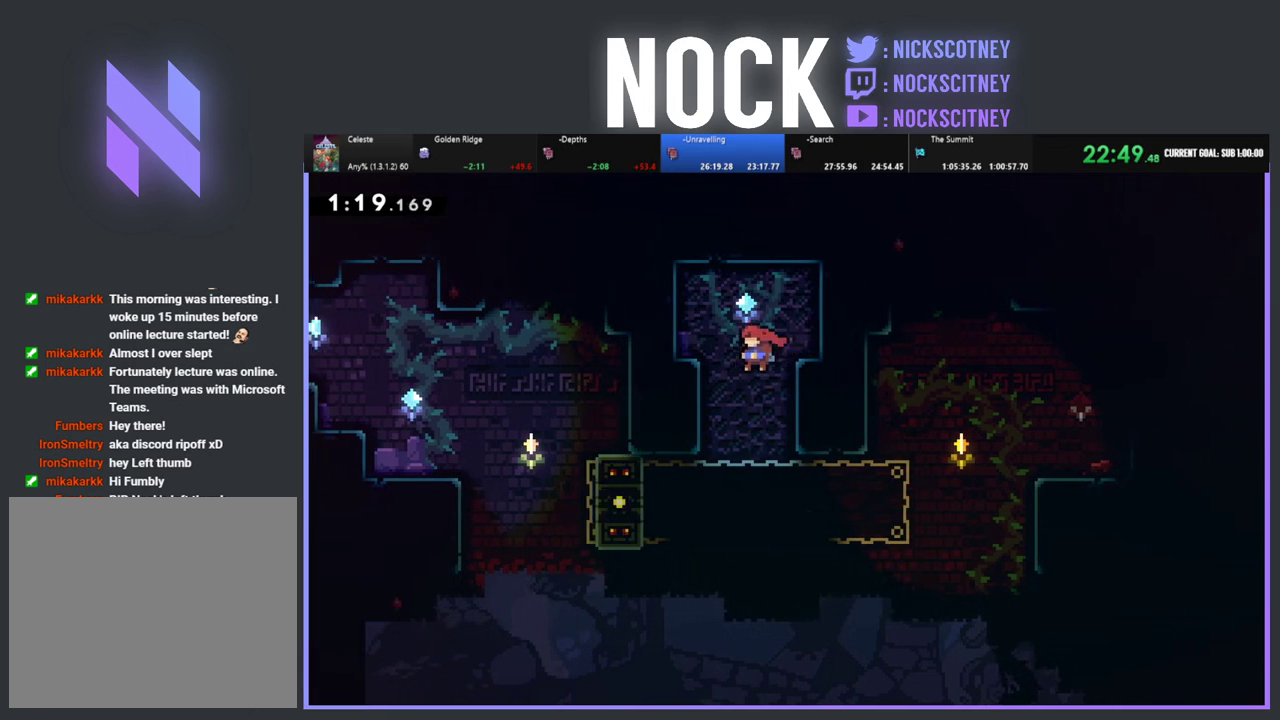
{"buttons": ["R2", "DPAD_UP", "DPAD_LEFT"], "left_stick": "center", "events": [[133, "DPAD_LEFT", "up"], [267, "DPAD_LEFT", "down"], [333, "R2", "down"], [467, "DPAD_UP", "down"]]}
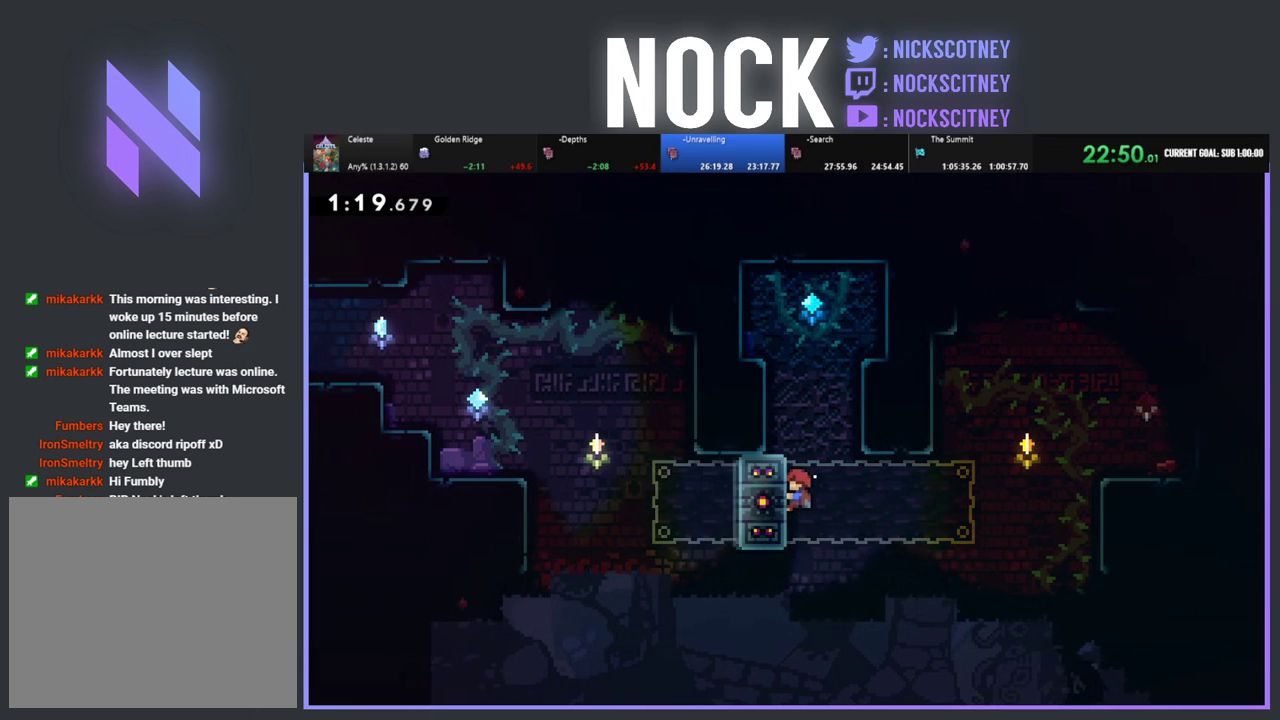
{"buttons": ["R2", "DPAD_UP", "DPAD_RIGHT"], "left_stick": "center", "events": [[50, "DPAD_LEFT", "up"], [100, "DPAD_UP", "up"], [383, "DPAD_UP", "down"], [467, "DPAD_RIGHT", "down"]]}
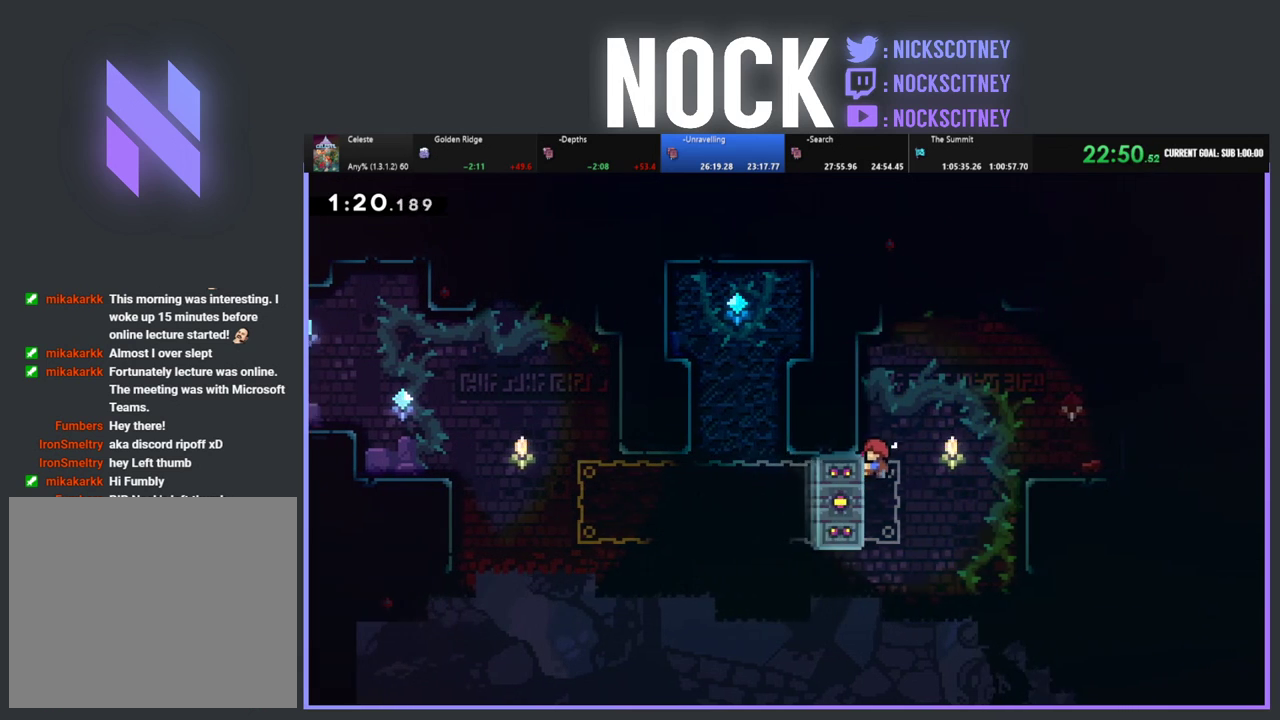
{"buttons": ["CROSS", "R2", "DPAD_UP", "DPAD_RIGHT"], "left_stick": "center", "events": [[83, "CROSS", "down"]]}
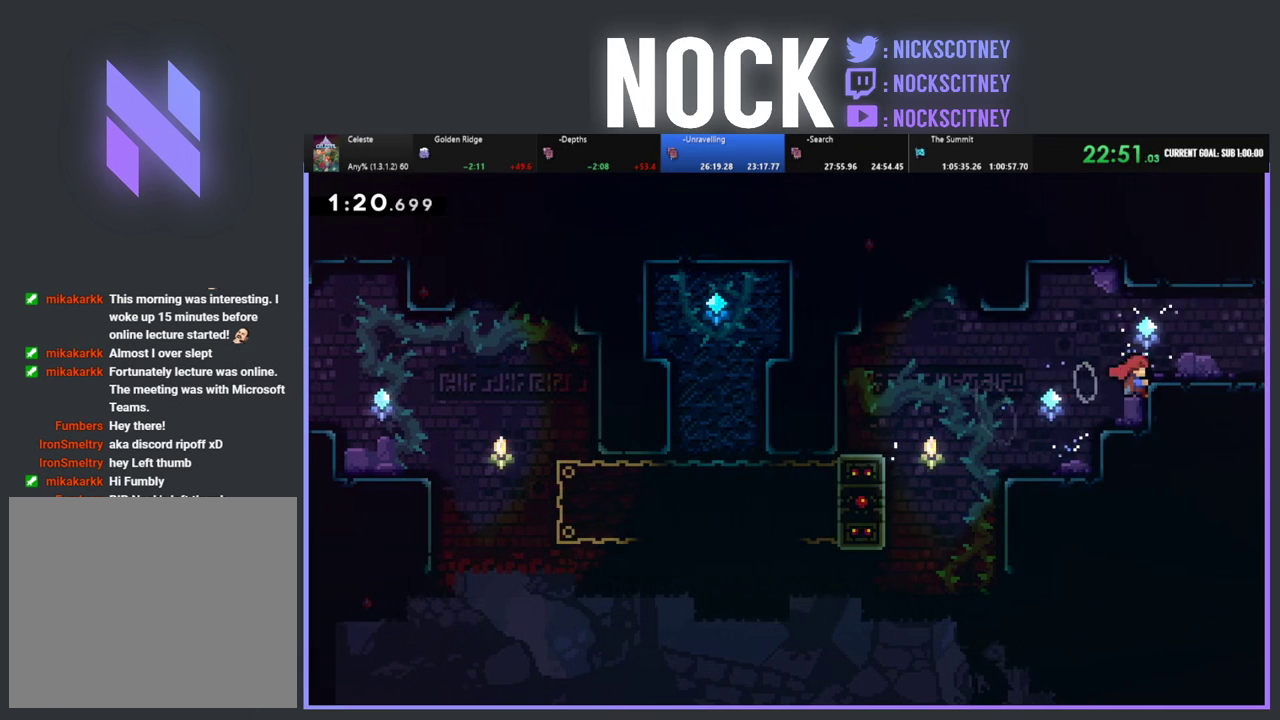
{"buttons": ["CROSS", "R2", "DPAD_RIGHT"], "left_stick": "center", "events": [[17, "CROSS", "up"], [50, "DPAD_UP", "up"], [150, "CIRCLE", "down"], [300, "CIRCLE", "up"], [333, "DPAD_UP", "down"], [400, "DPAD_UP", "up"], [417, "CROSS", "down"]]}
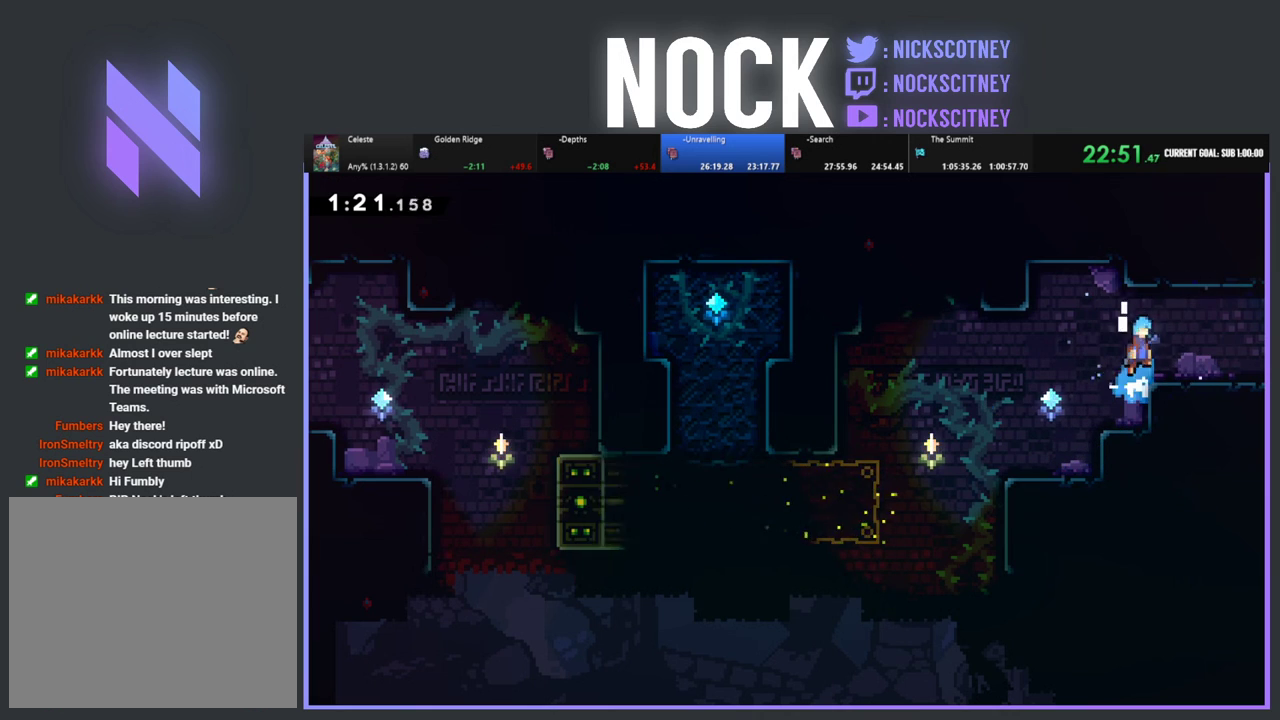
{"buttons": ["DPAD_RIGHT"], "left_stick": "center", "events": [[83, "CROSS", "up"], [250, "CIRCLE", "down"], [450, "CIRCLE", "up"], [483, "R2", "up"]]}
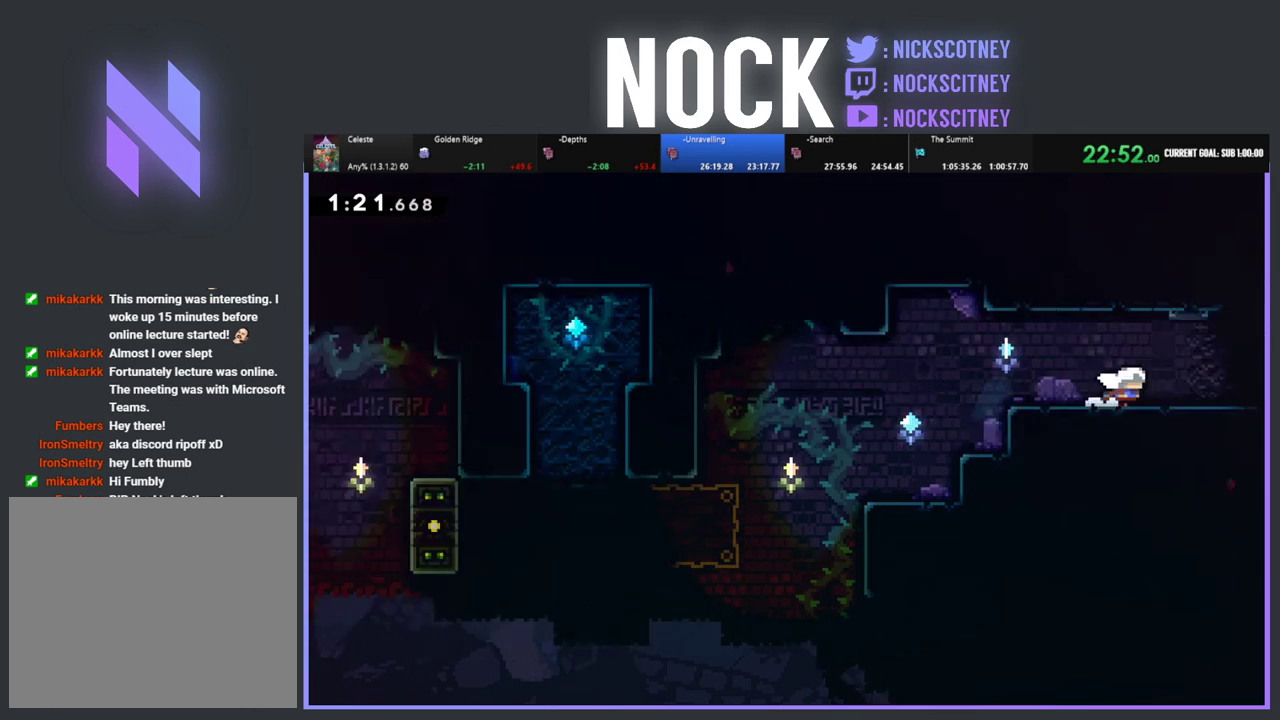
{"buttons": ["R2", "DPAD_RIGHT"], "left_stick": "center", "events": [[50, "R2", "down"], [67, "CIRCLE", "down"], [217, "CIRCLE", "up"], [250, "R2", "up"], [283, "DPAD_RIGHT", "up"], [417, "DPAD_RIGHT", "down"], [417, "DPAD_UP", "down"], [500, "DPAD_UP", "up"], [500, "R2", "down"]]}
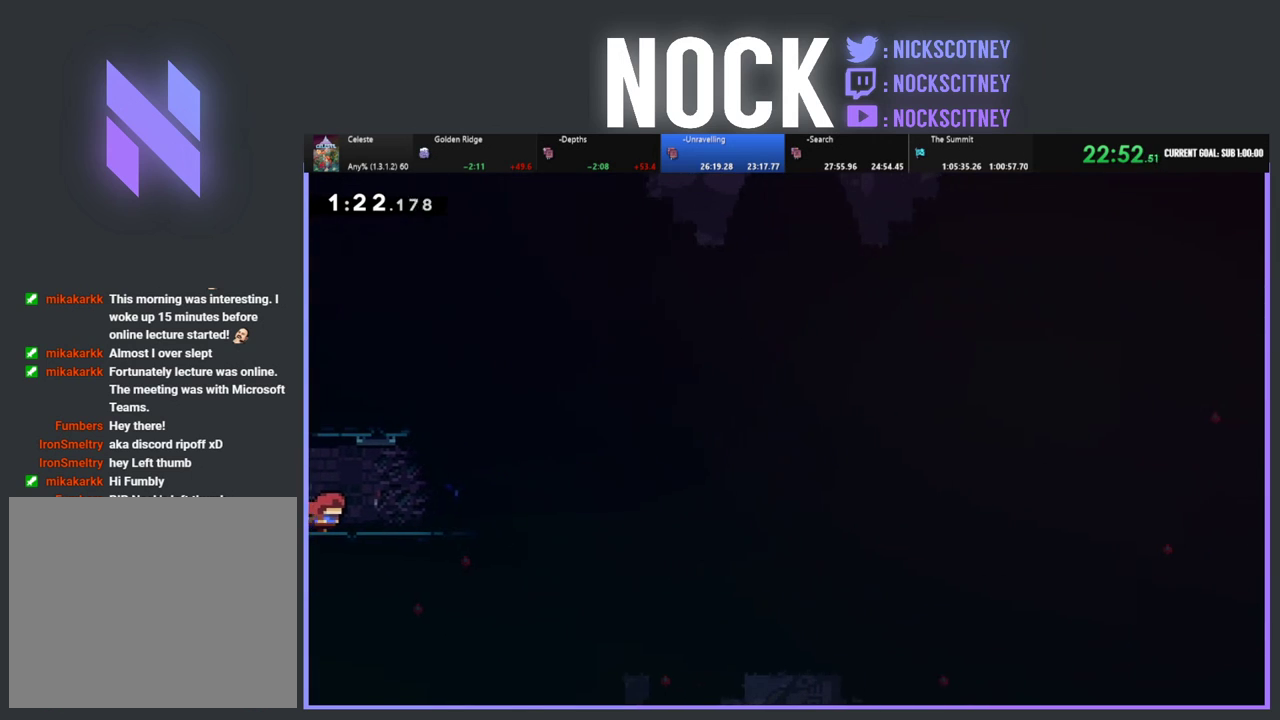
{"buttons": ["CROSS", "CIRCLE", "R2", "DPAD_DOWN", "DPAD_RIGHT"], "left_stick": "center", "events": [[267, "DPAD_DOWN", "down"], [300, "CIRCLE", "down"], [317, "CROSS", "down"]]}
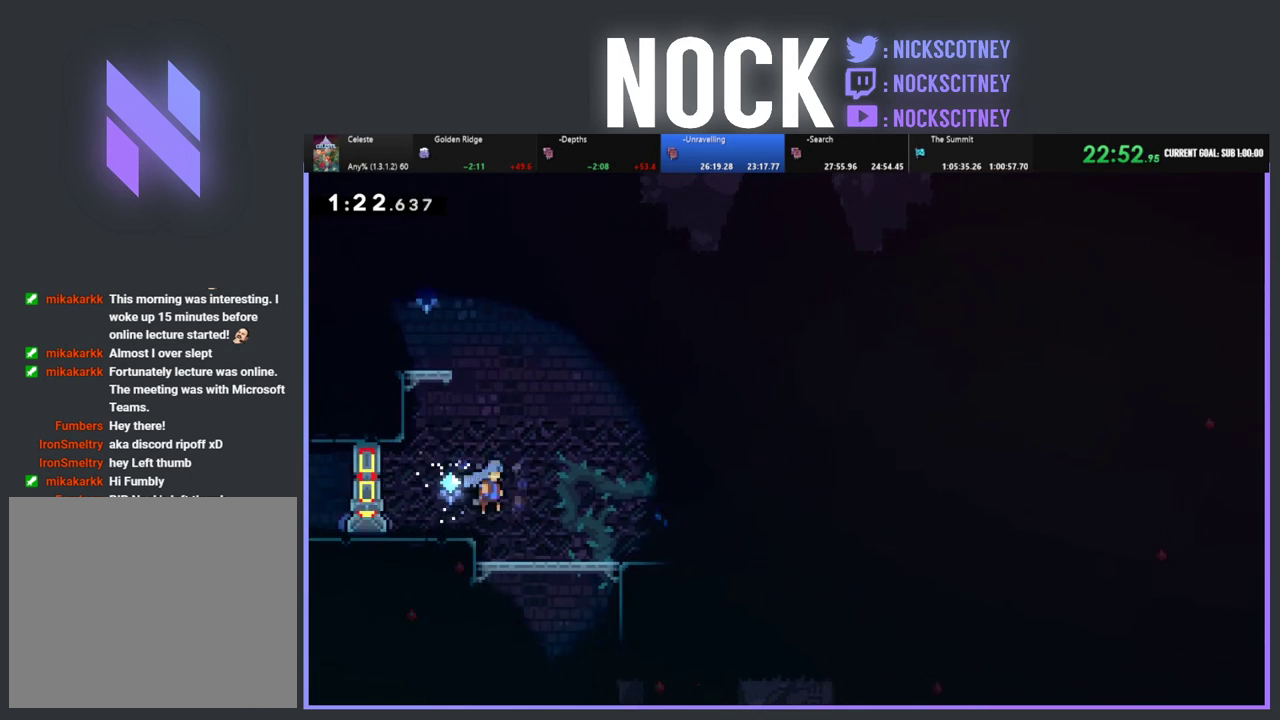
{"buttons": ["CROSS", "R2", "DPAD_DOWN", "DPAD_RIGHT"], "left_stick": "center", "events": [[167, "CROSS", "up"], [200, "CIRCLE", "up"], [467, "CROSS", "down"]]}